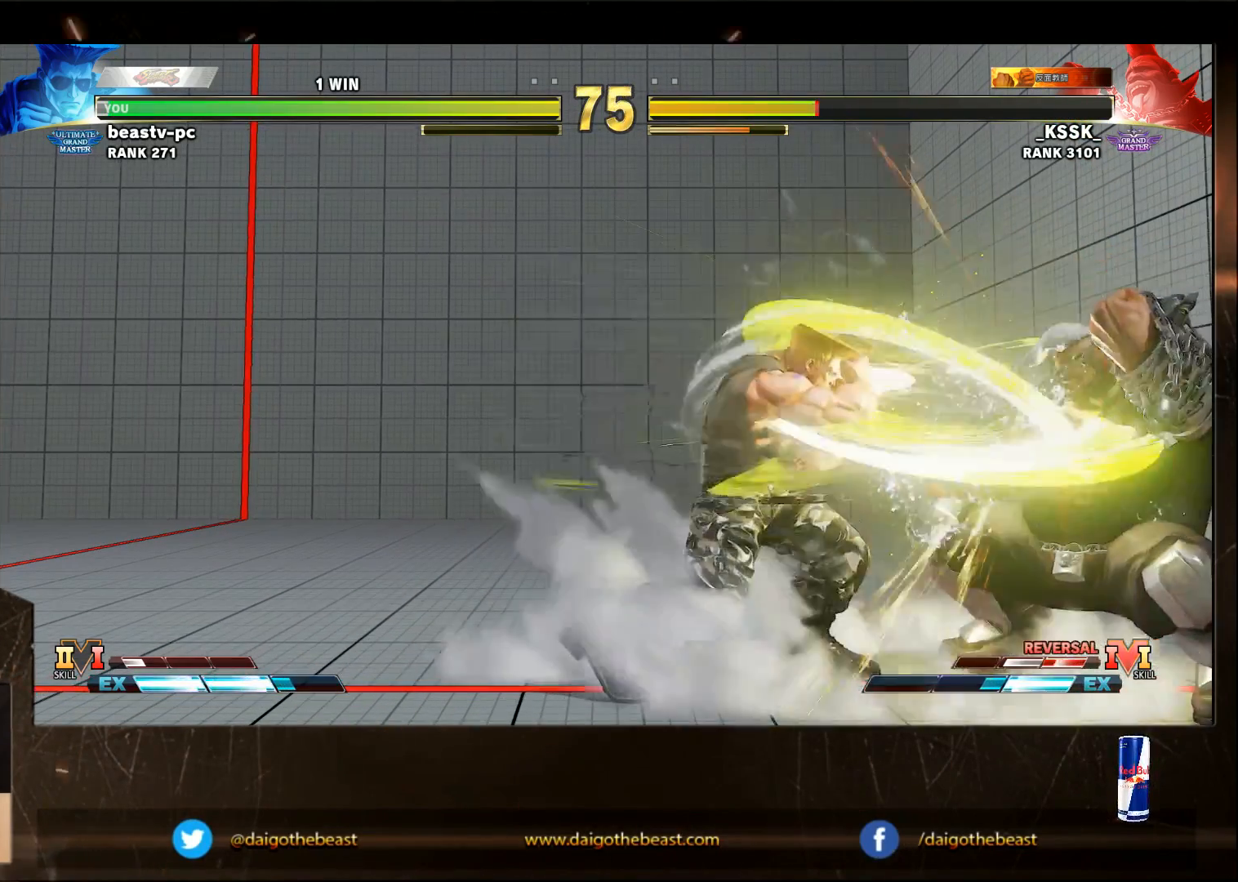
Gameplay with a controller (arcade stick); each line is a JSON object with the inputs held at the frame after it (dt_ms = milliseconds from this image to that frame). "events" lists button and stick changes between this image and that frame as [ms after this image, input, new state], when the widget could be followed in between. Not read: L3 MK R3.
{"dt_ms": 500, "buttons": [], "left_stick": "down-left", "events": []}
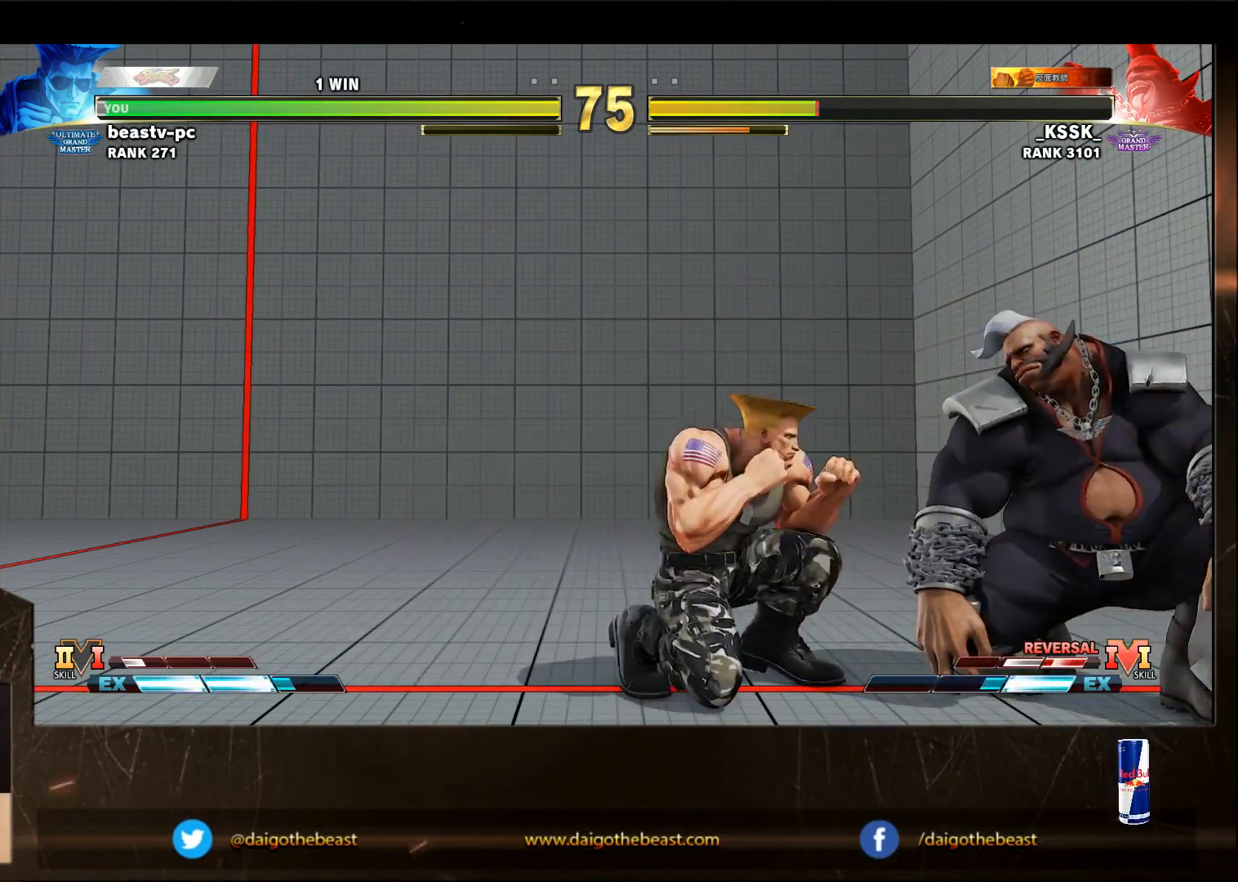
{"dt_ms": 500, "buttons": ["R1"], "left_stick": "down-left"}
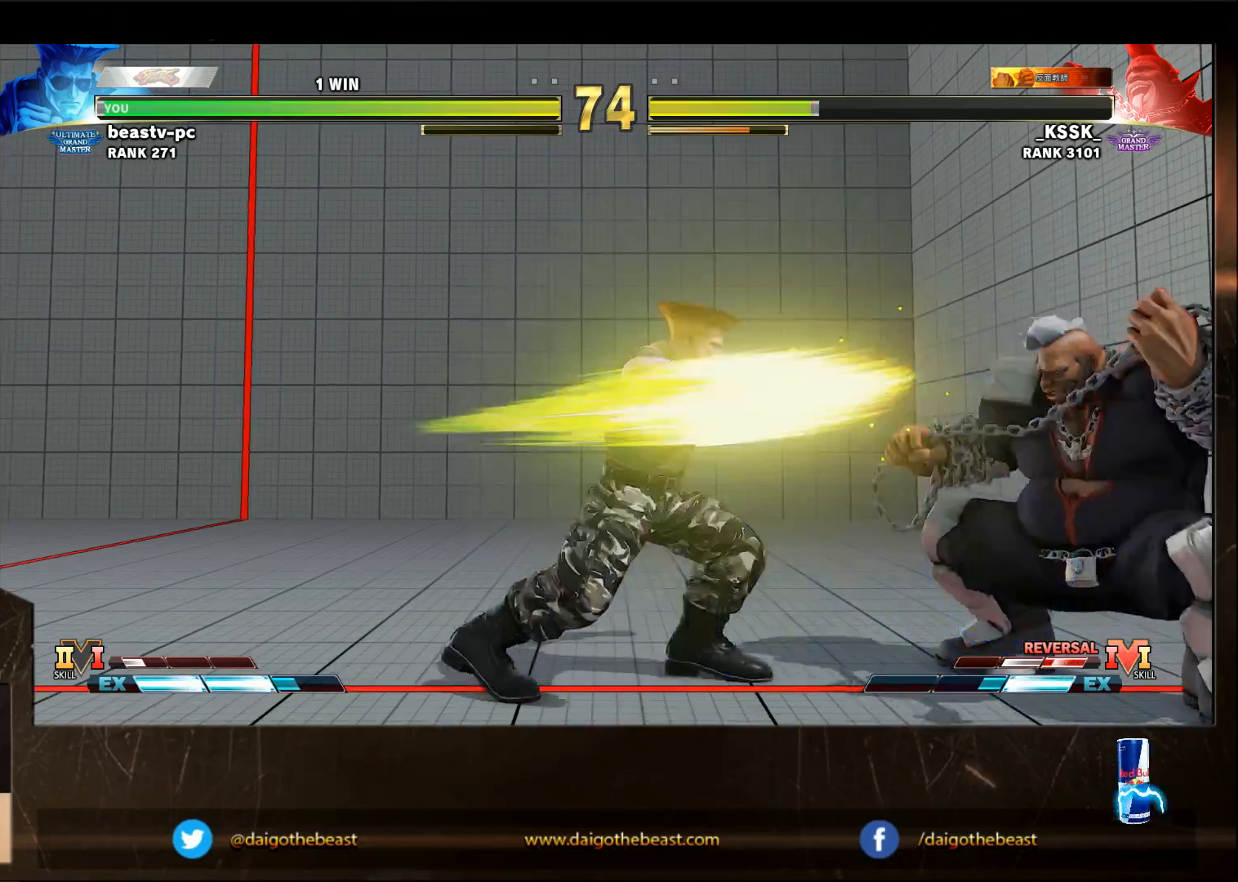
{"dt_ms": 500, "buttons": [], "left_stick": "center", "events": [[33, "R1", "up"], [333, "left_stick", "center"]]}
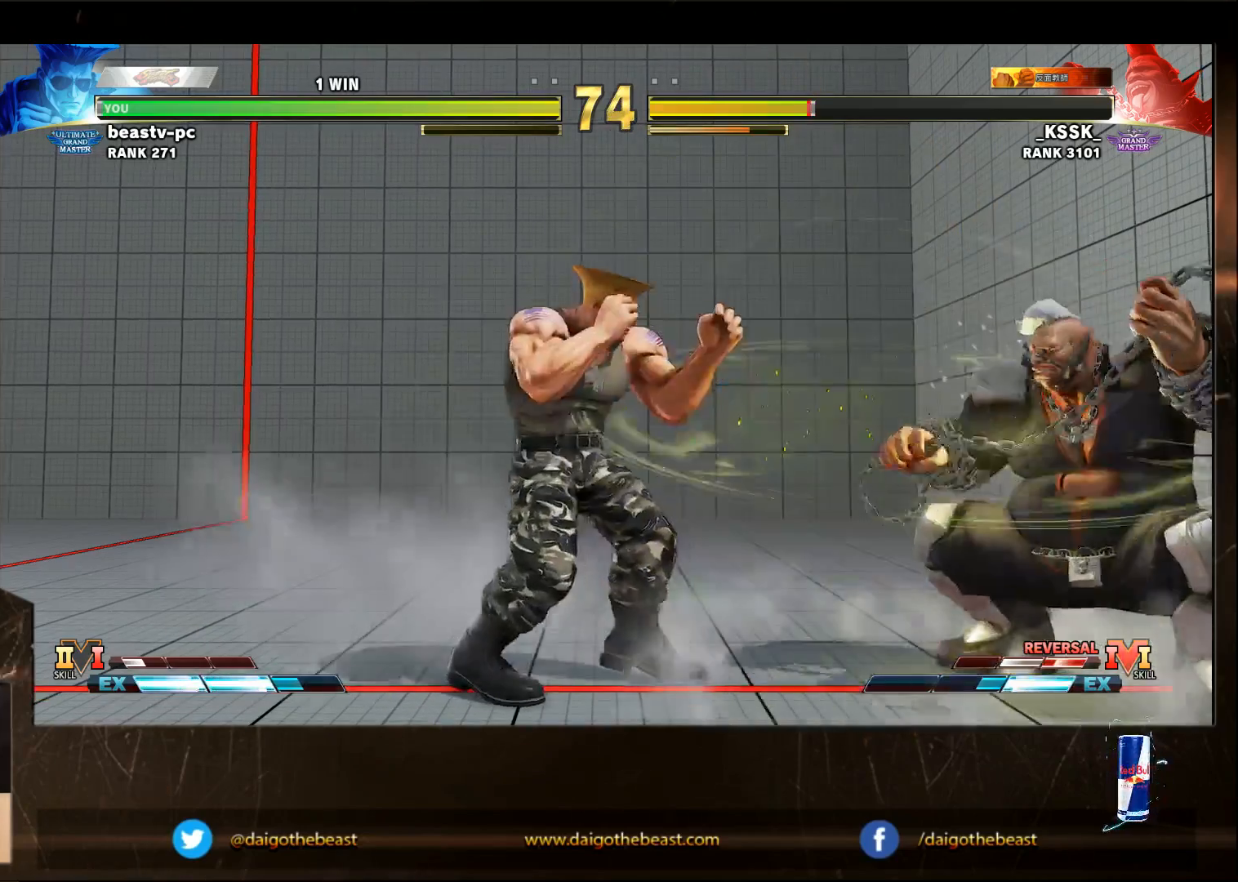
{"dt_ms": 500, "buttons": [], "left_stick": "down-left"}
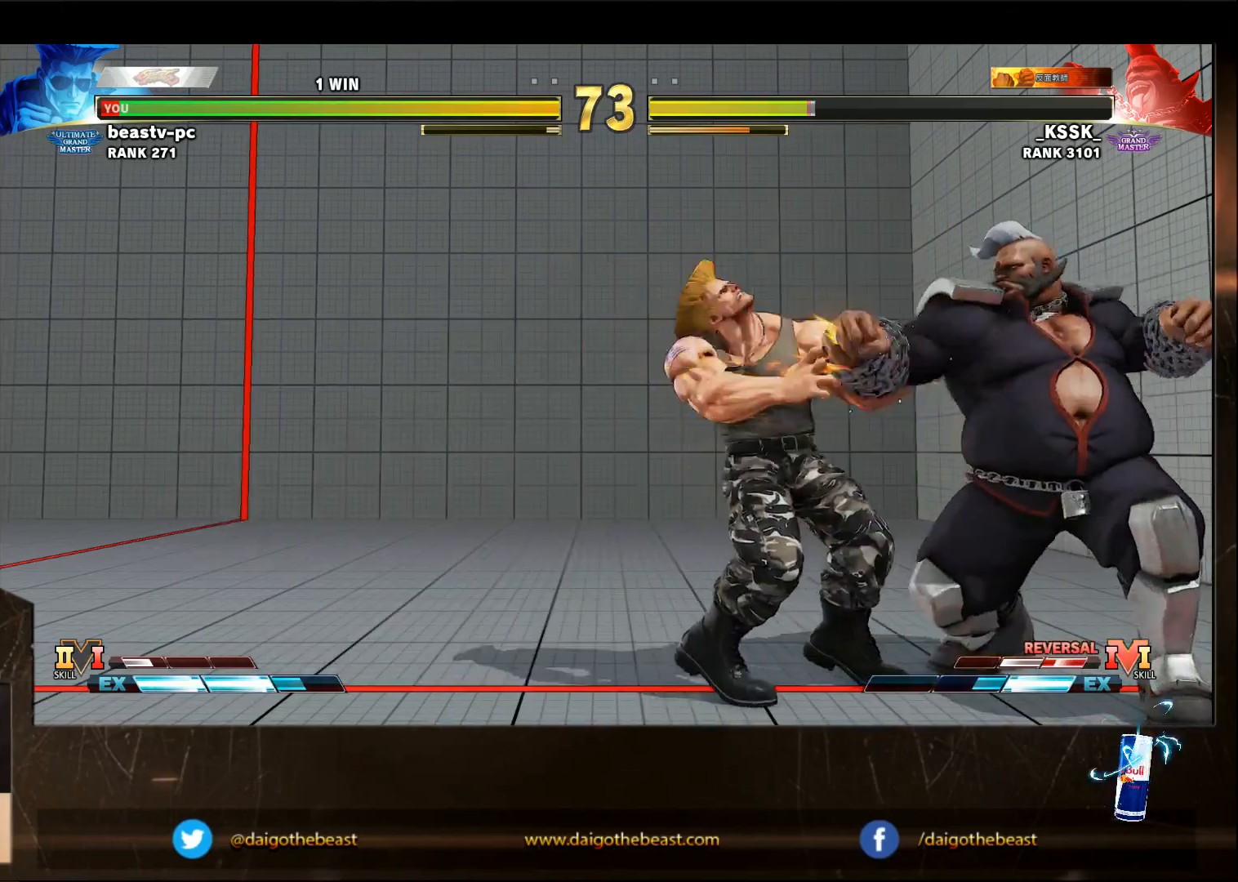
{"dt_ms": 500, "buttons": [], "left_stick": "down-left", "events": []}
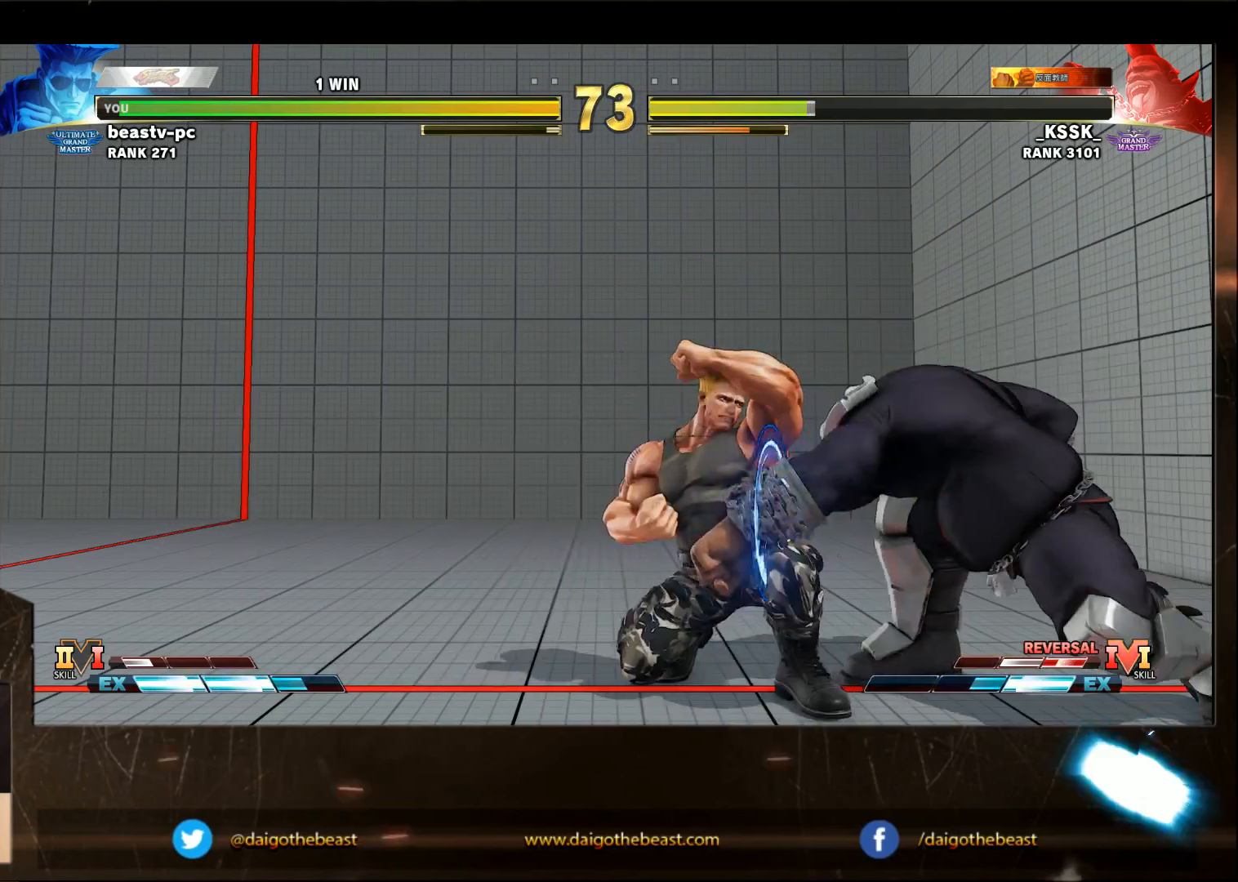
{"dt_ms": 500, "buttons": [], "left_stick": "down-left", "events": [[33, "left_stick", "left"], [233, "left_stick", "center"], [333, "CIRCLE", "down"], [433, "CIRCLE", "up"], [433, "left_stick", "down-left"]]}
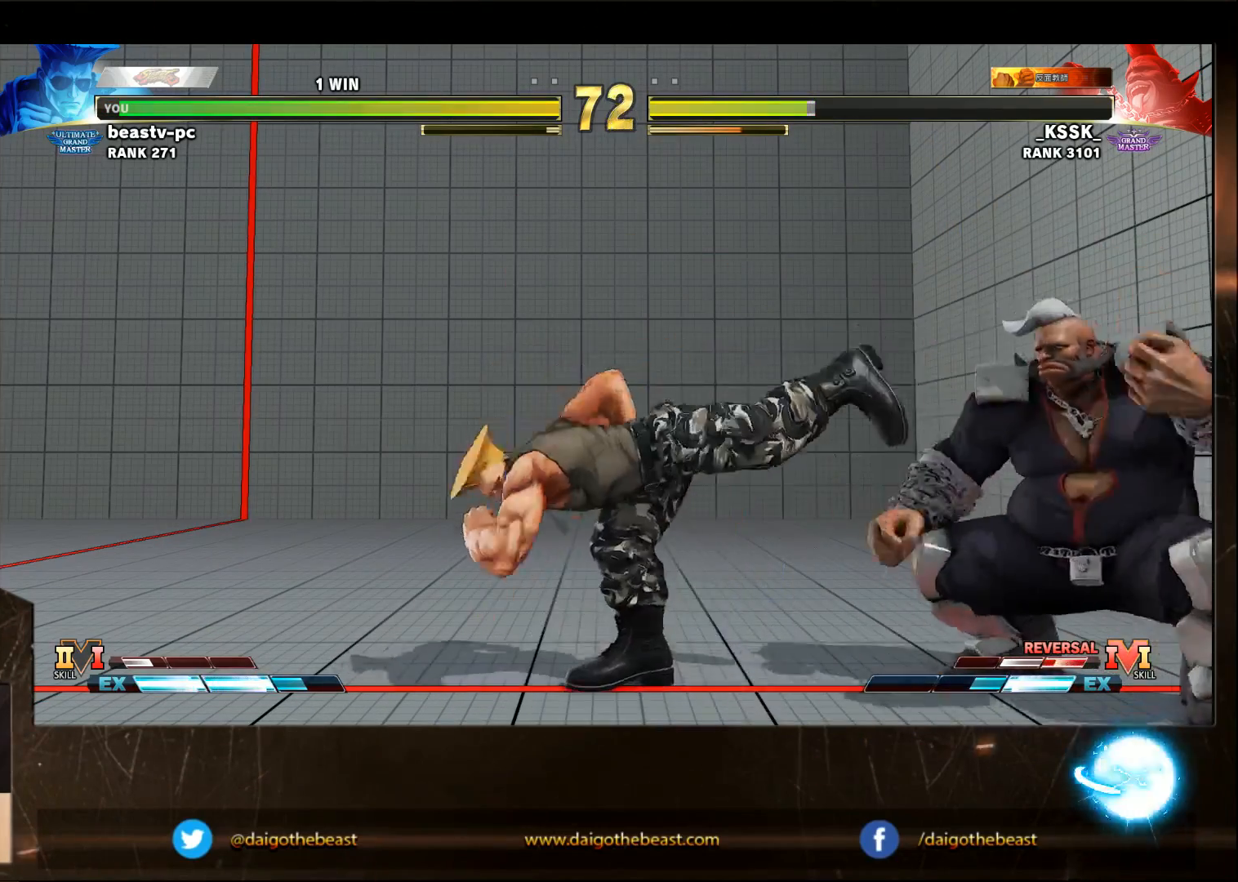
{"dt_ms": 500, "buttons": [], "left_stick": "left"}
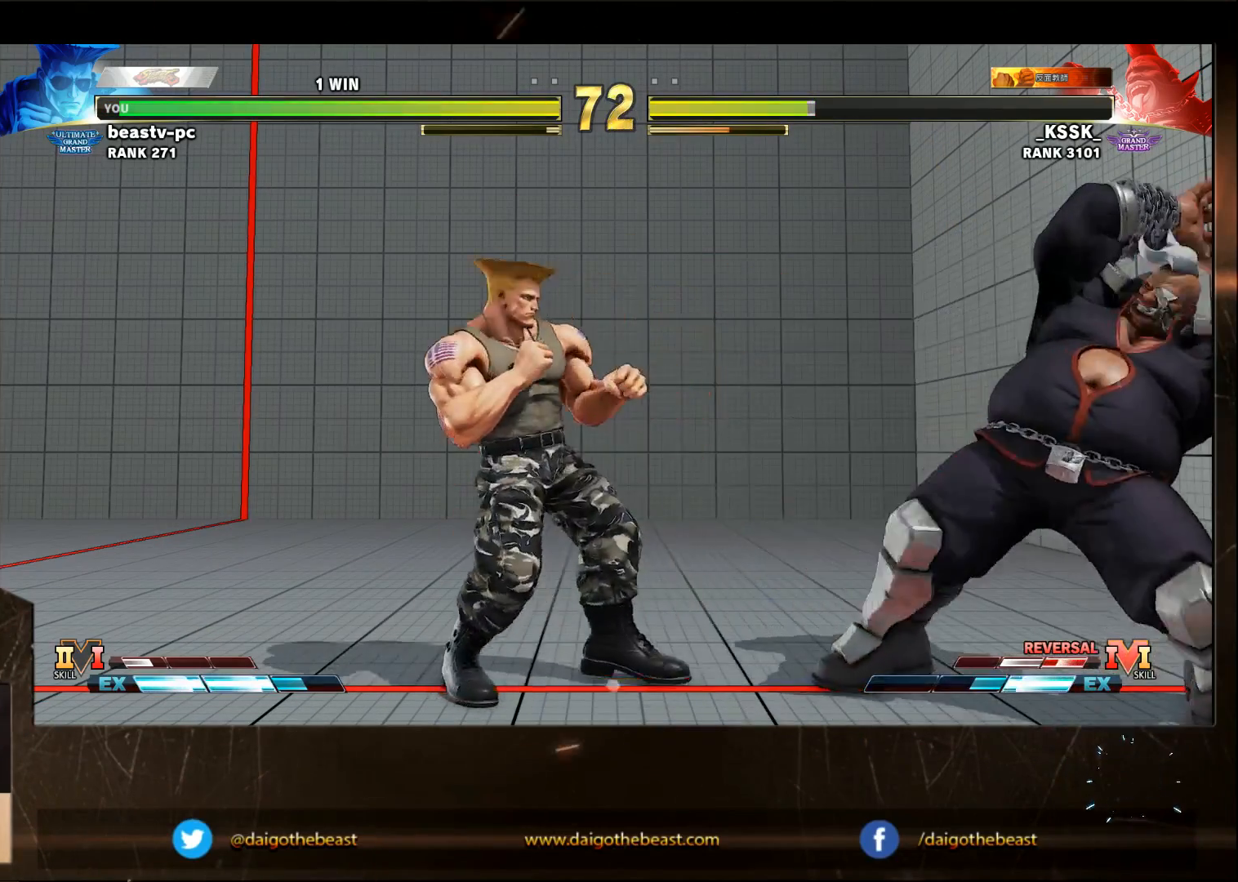
{"dt_ms": 500, "buttons": [], "left_stick": "down-left", "events": [[33, "left_stick", "right"], [100, "R1", "down"], [100, "left_stick", "down-left"], [233, "R1", "up"]]}
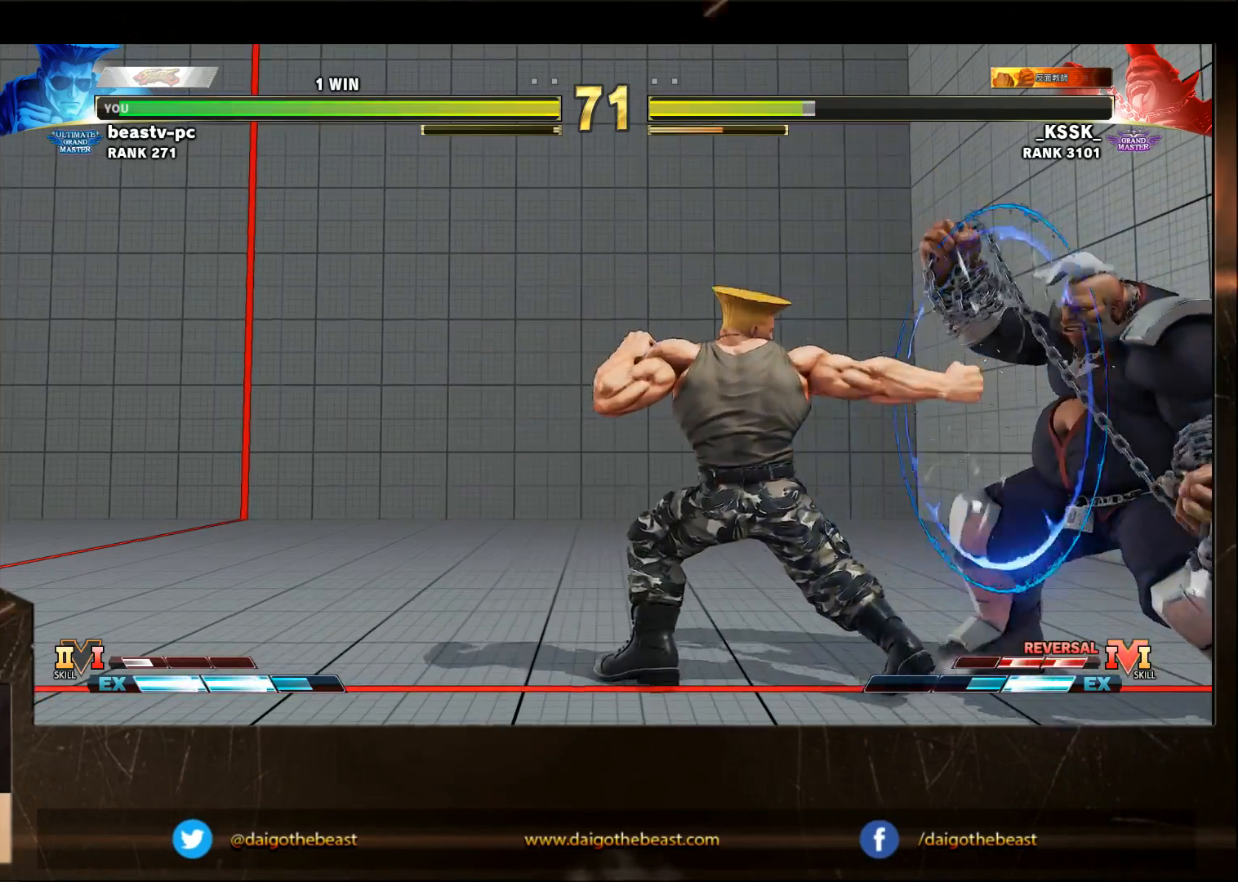
{"dt_ms": 500, "buttons": [], "left_stick": "down-left", "events": []}
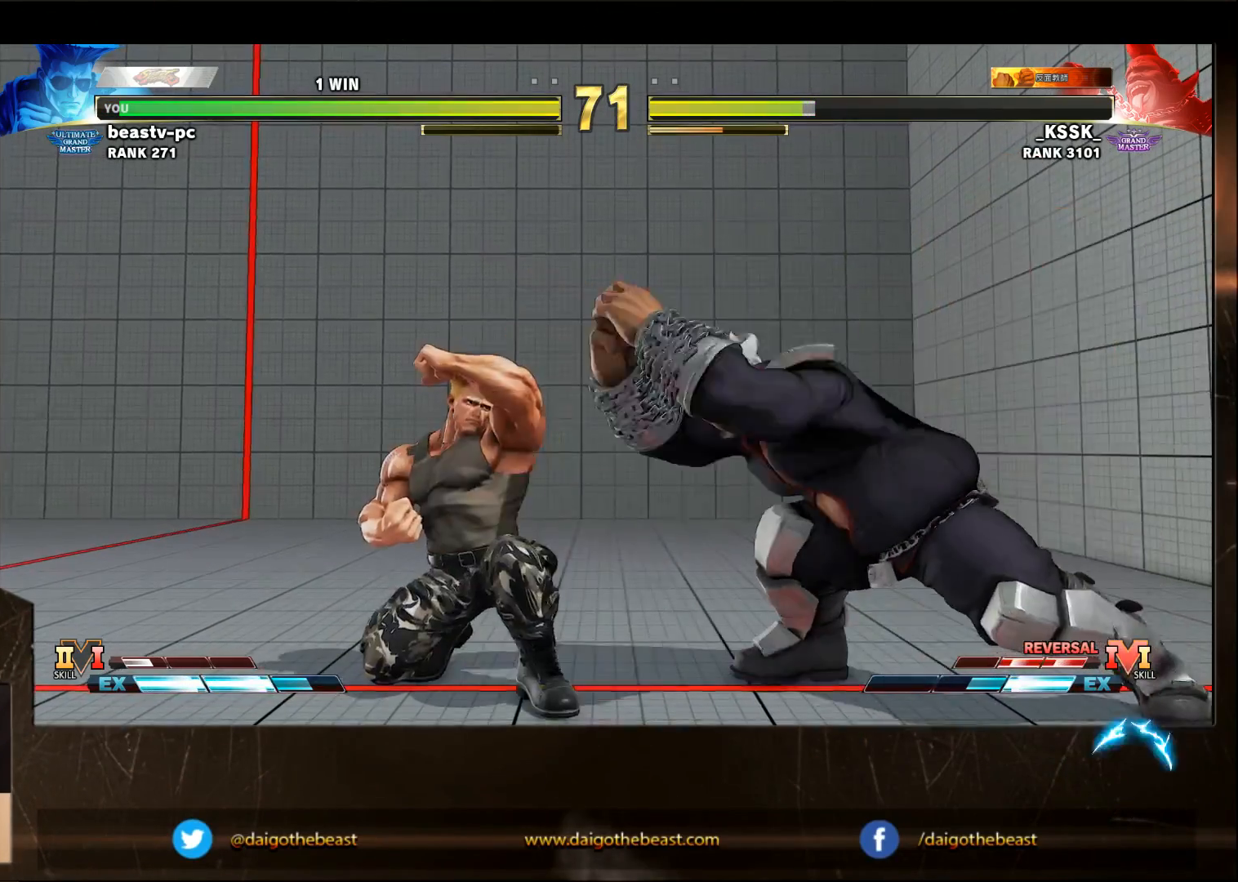
{"dt_ms": 1000, "buttons": [], "left_stick": "down-left"}
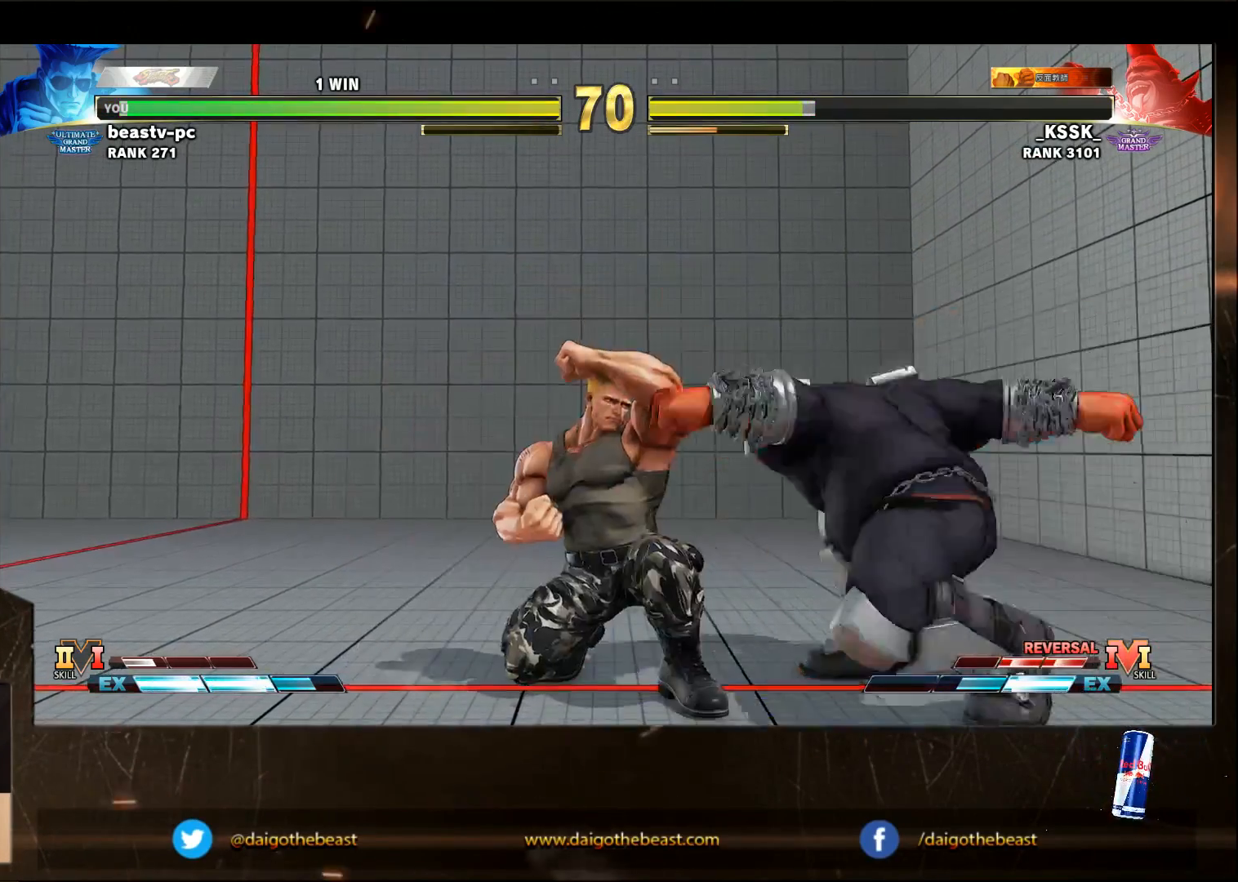
{"dt_ms": 500, "buttons": [], "left_stick": "down-left", "events": []}
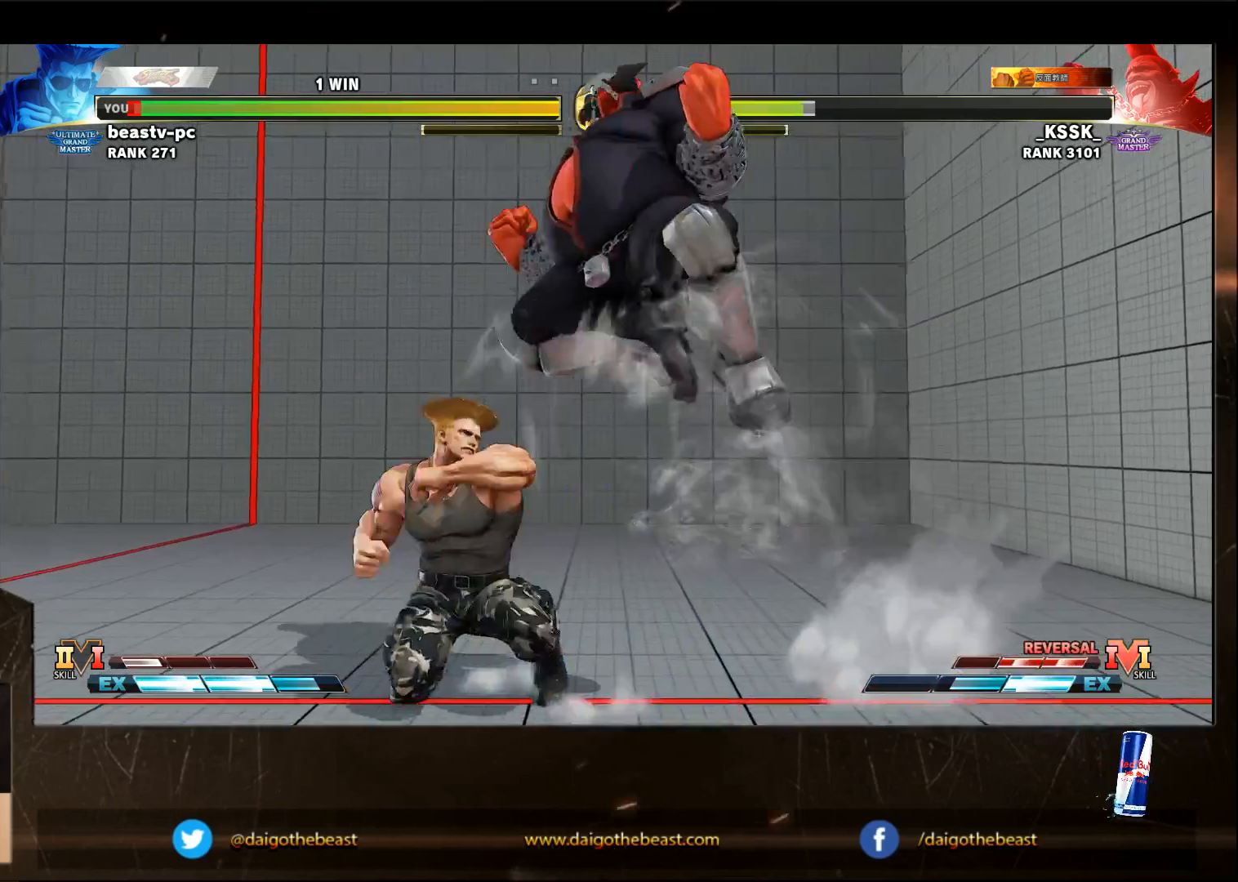
{"dt_ms": 500, "buttons": [], "left_stick": "down-left", "events": [[67, "left_stick", "center"], [233, "R1", "down"], [333, "R1", "up"], [333, "left_stick", "down-left"]]}
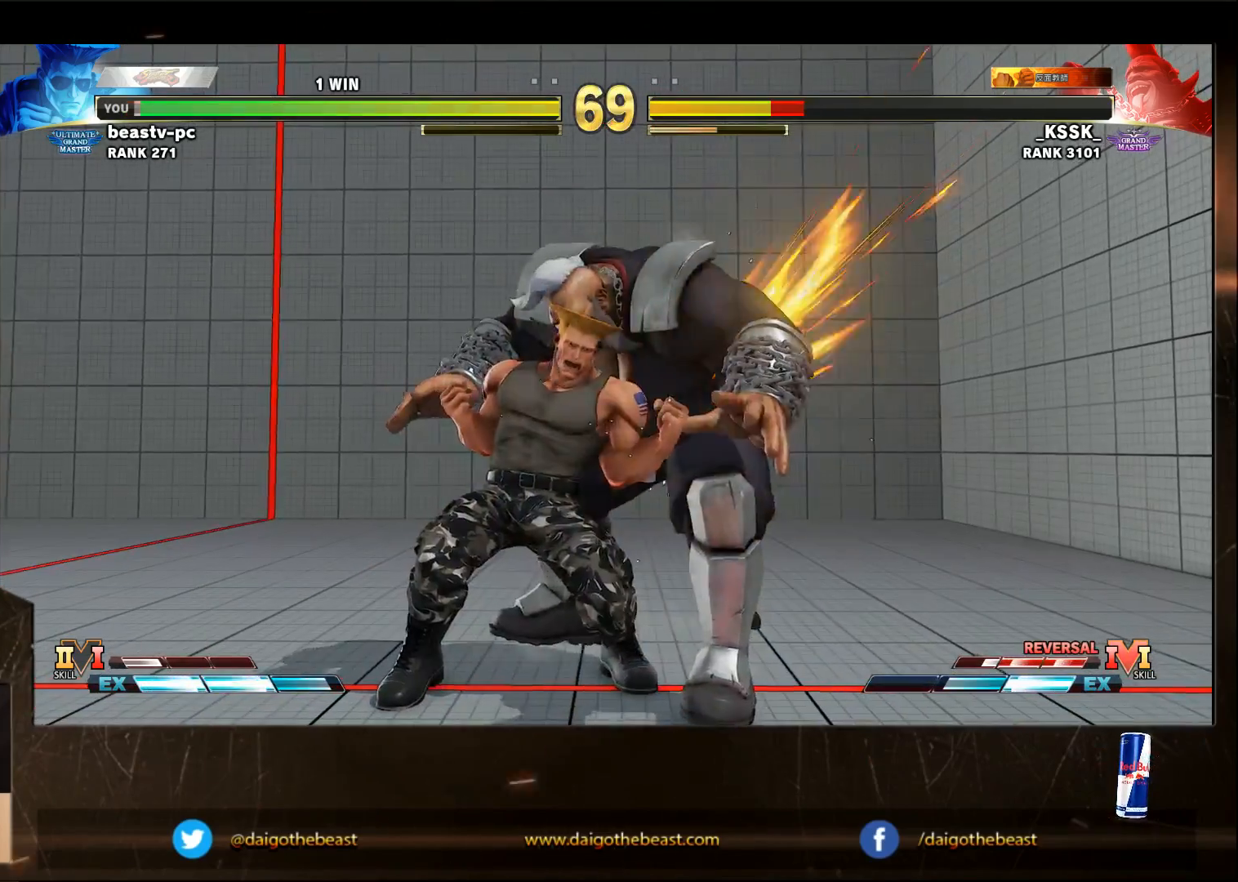
{"dt_ms": 500, "buttons": [], "left_stick": "down-left", "events": []}
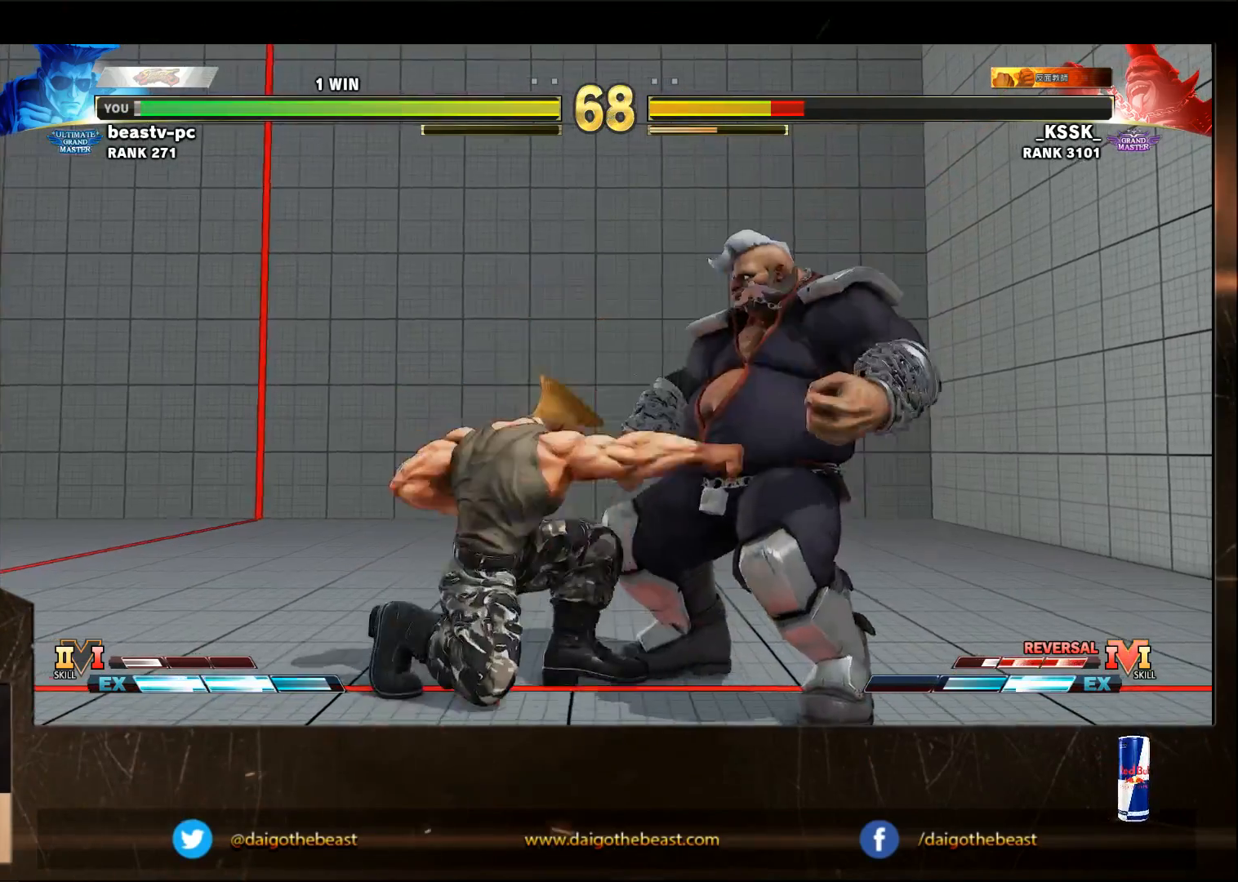
{"dt_ms": 500, "buttons": [], "left_stick": "center", "events": [[133, "left_stick", "right"], [200, "R1", "down"], [200, "left_stick", "center"], [333, "R1", "up"], [333, "left_stick", "left"], [400, "R1", "down"], [400, "left_stick", "right"], [467, "left_stick", "center"], [500, "R1", "up"]]}
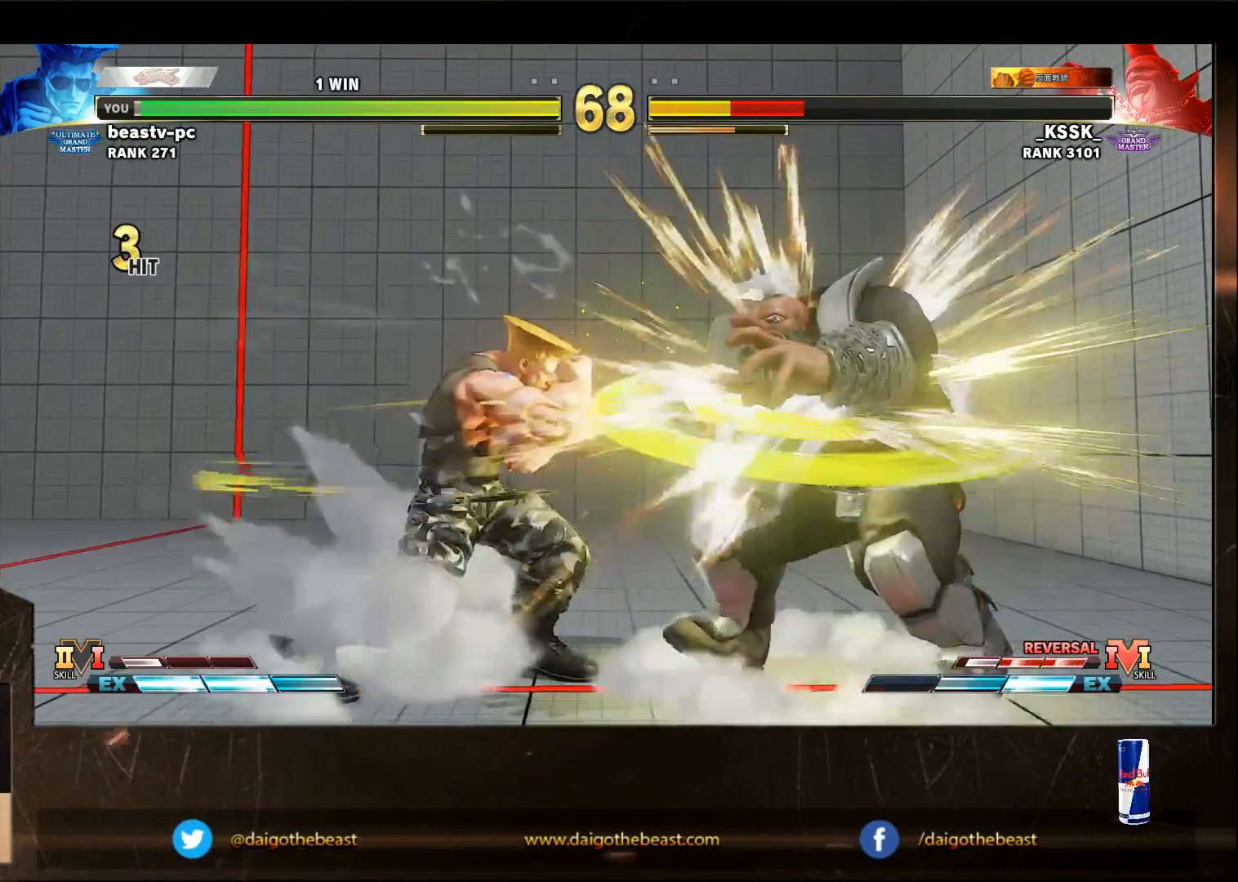
{"dt_ms": 500, "buttons": [], "left_stick": "right", "events": [[333, "left_stick", "right"]]}
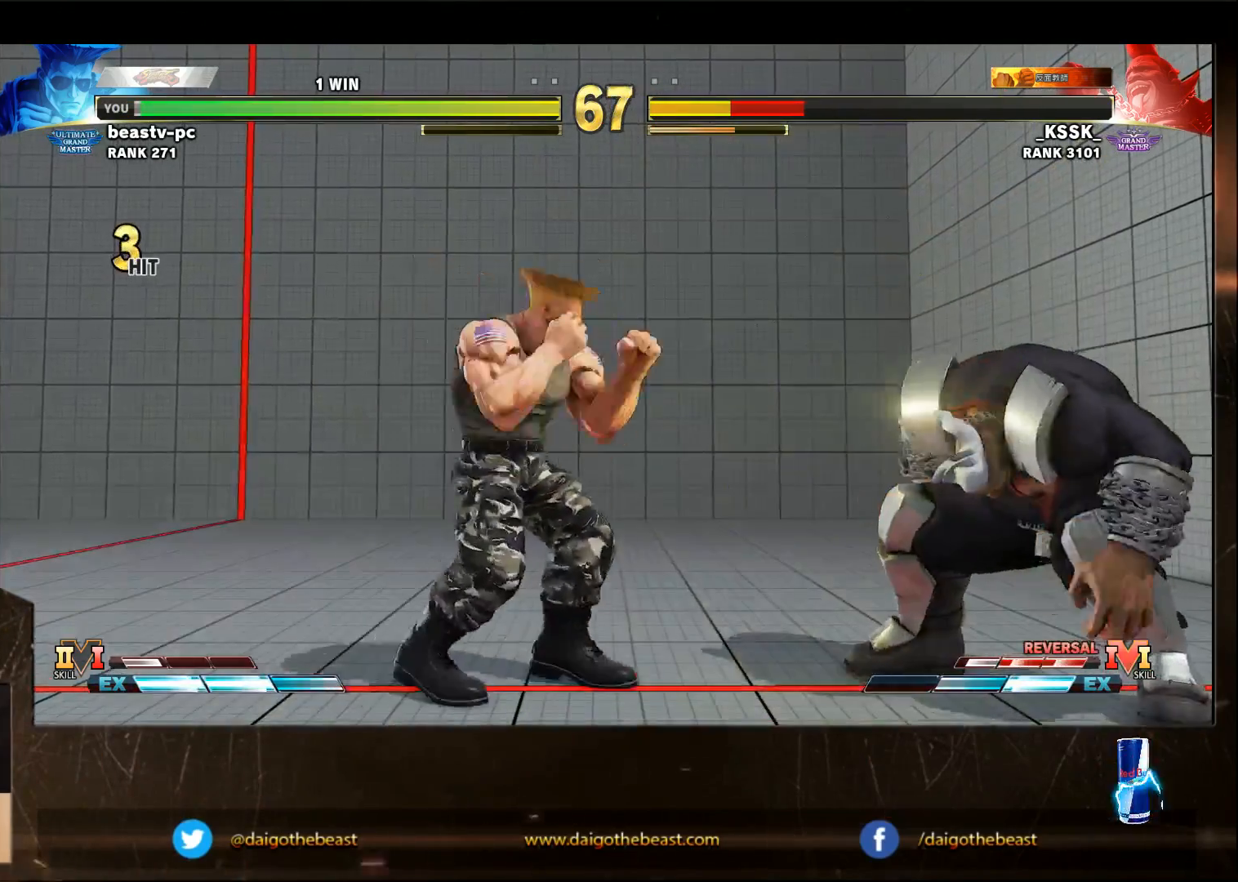
{"dt_ms": 500, "buttons": [], "left_stick": "down-left", "events": [[33, "CROSS", "down"], [133, "CROSS", "up"], [133, "left_stick", "down-left"]]}
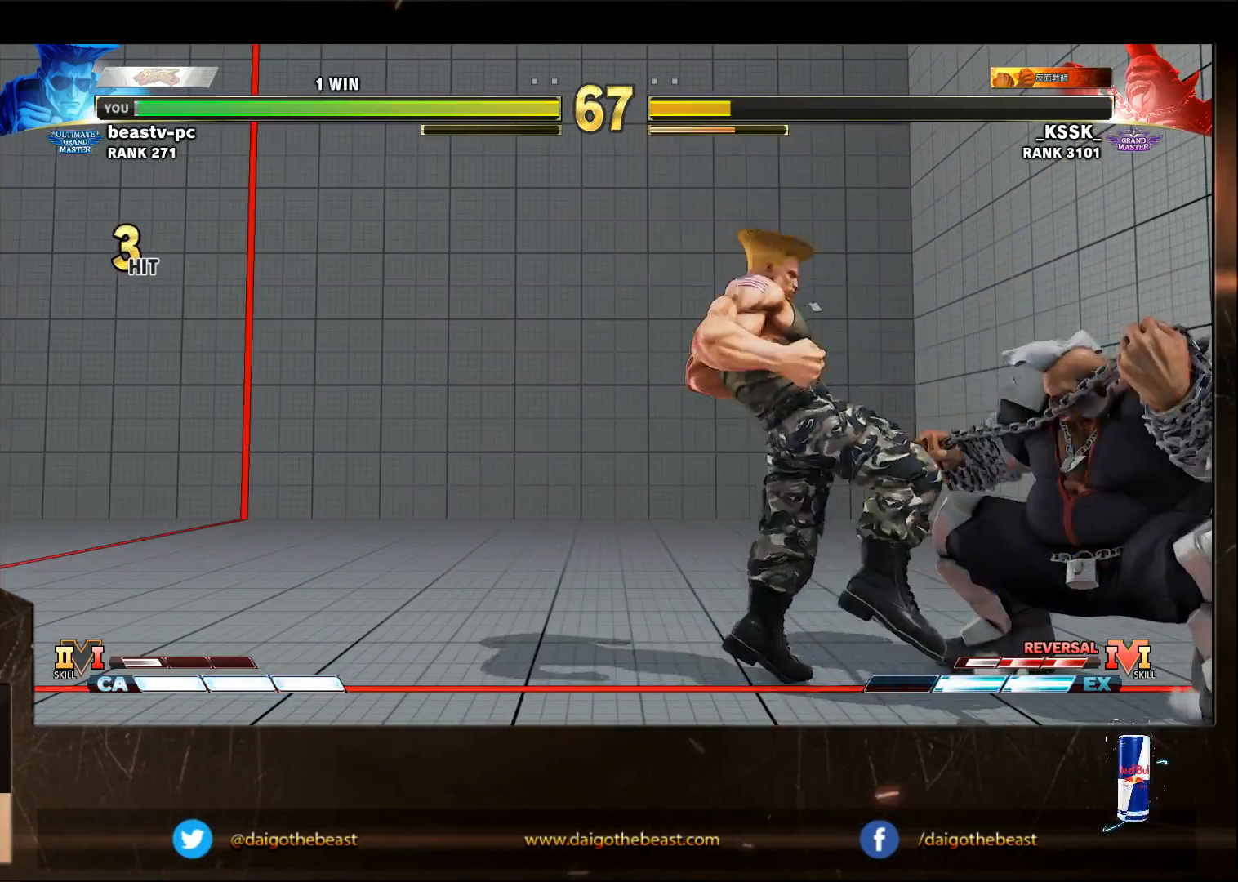
{"dt_ms": 500, "buttons": [], "left_stick": "down-left", "events": [[300, "left_stick", "right"], [367, "left_stick", "down-left"]]}
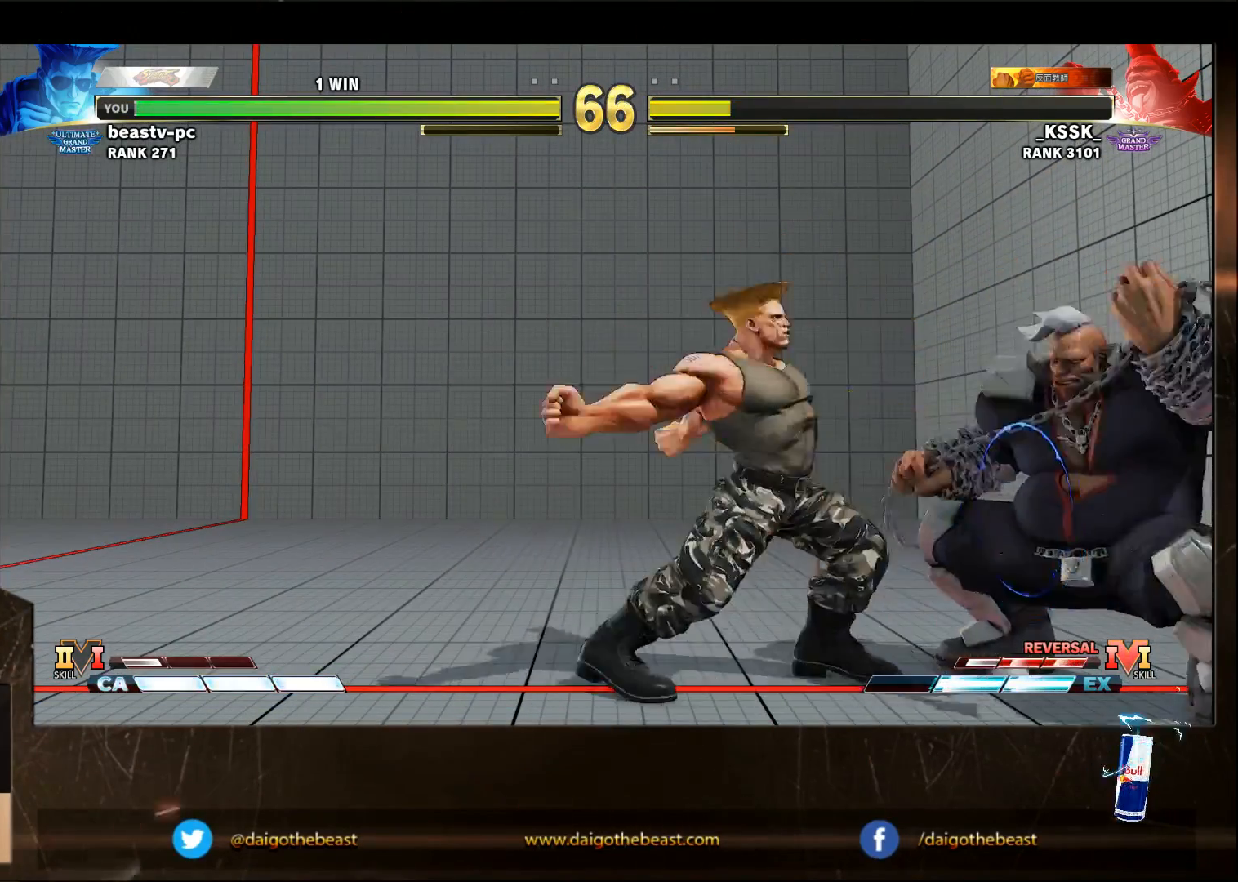
{"dt_ms": 500, "buttons": [], "left_stick": "down-left", "events": []}
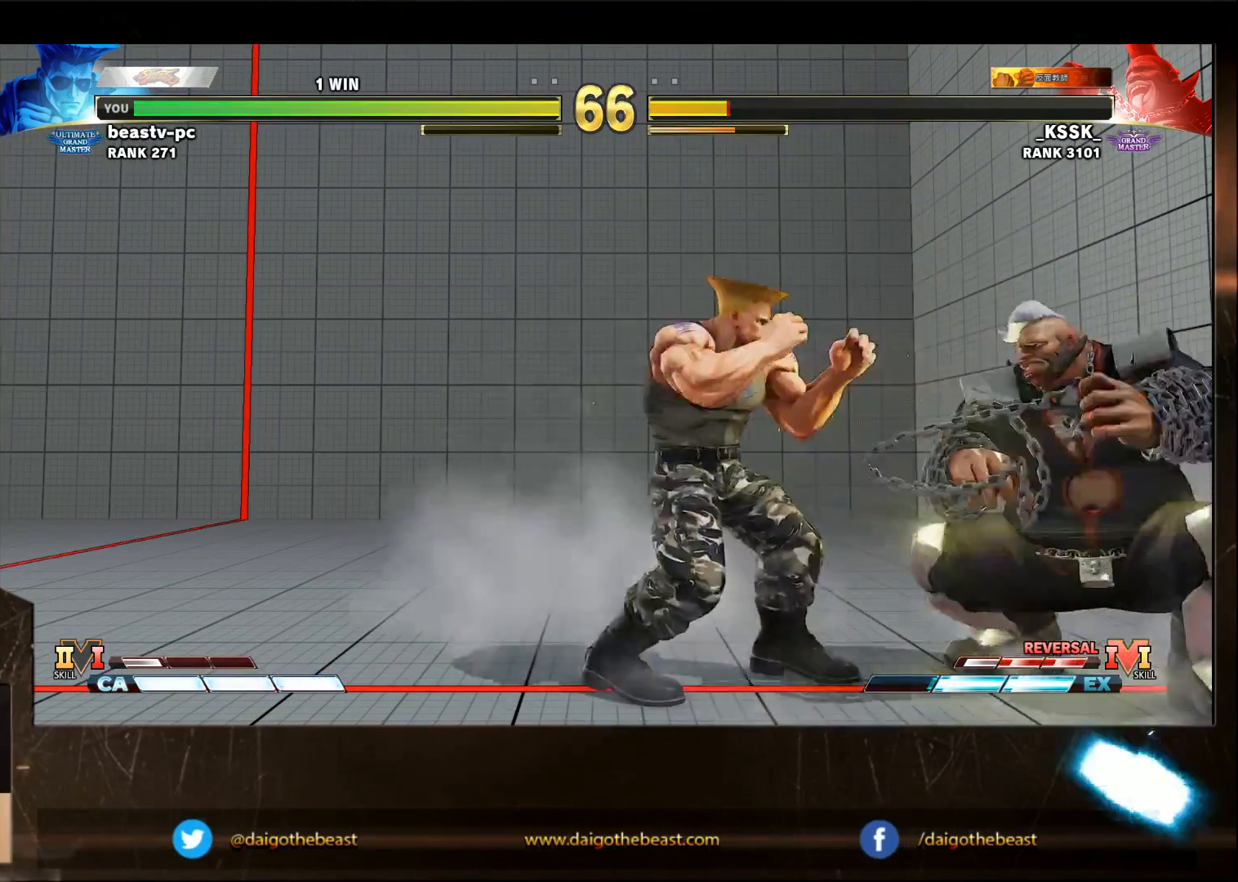
{"dt_ms": 500, "buttons": [], "left_stick": "down-left", "events": [[333, "TRIANGLE", "down"], [433, "TRIANGLE", "up"]]}
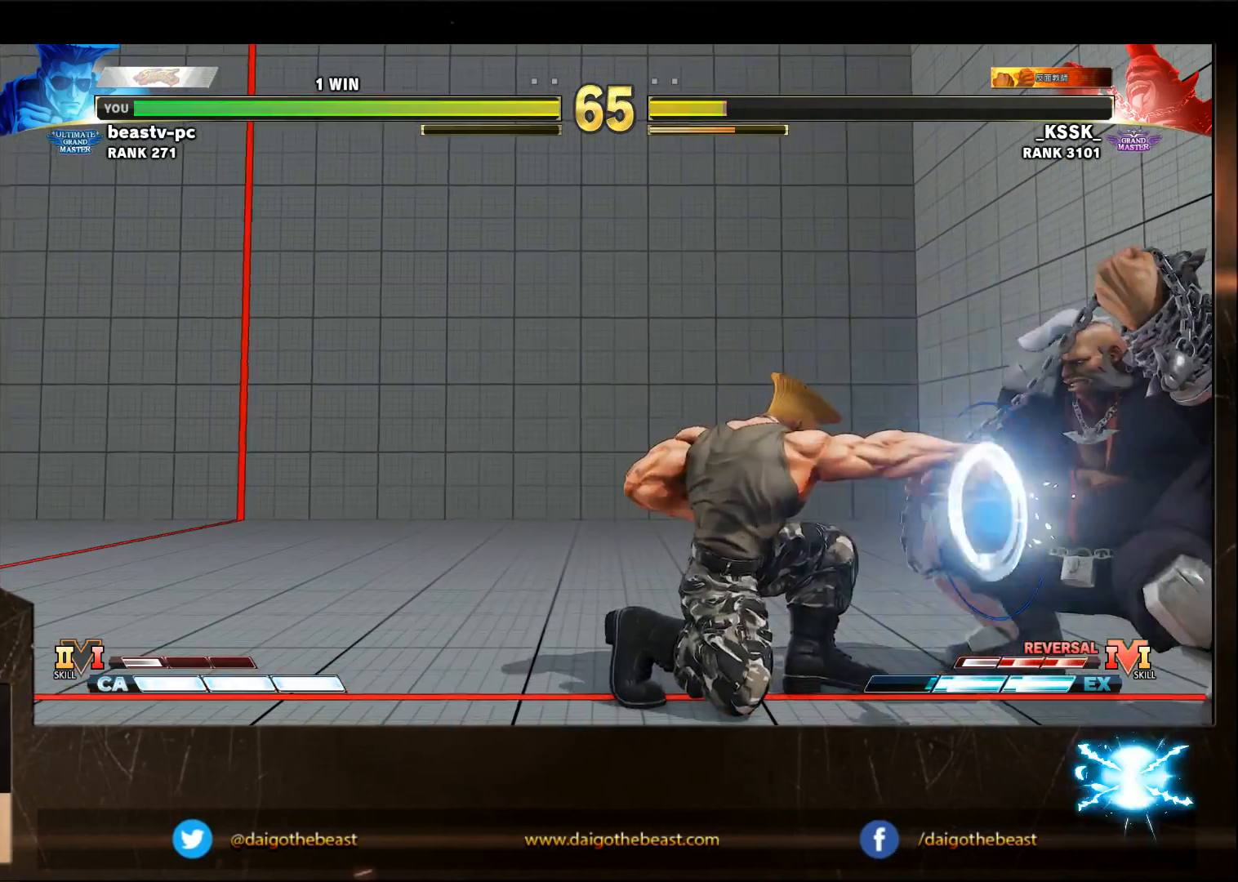
{"dt_ms": 500, "buttons": [], "left_stick": "down-left", "events": [[333, "left_stick", "right"], [400, "CROSS", "down"], [400, "left_stick", "down-left"], [467, "CROSS", "up"]]}
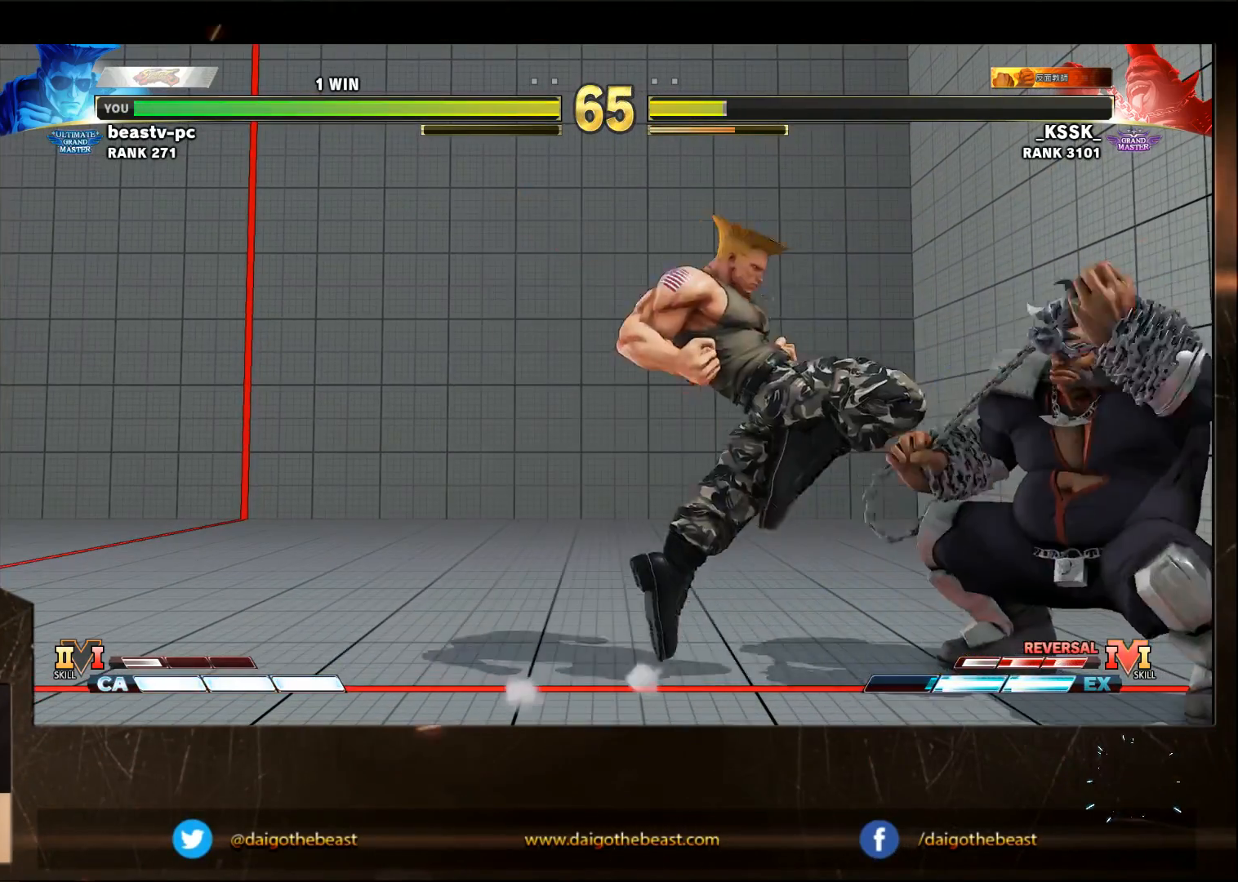
{"dt_ms": 500, "buttons": [], "left_stick": "down-left", "events": []}
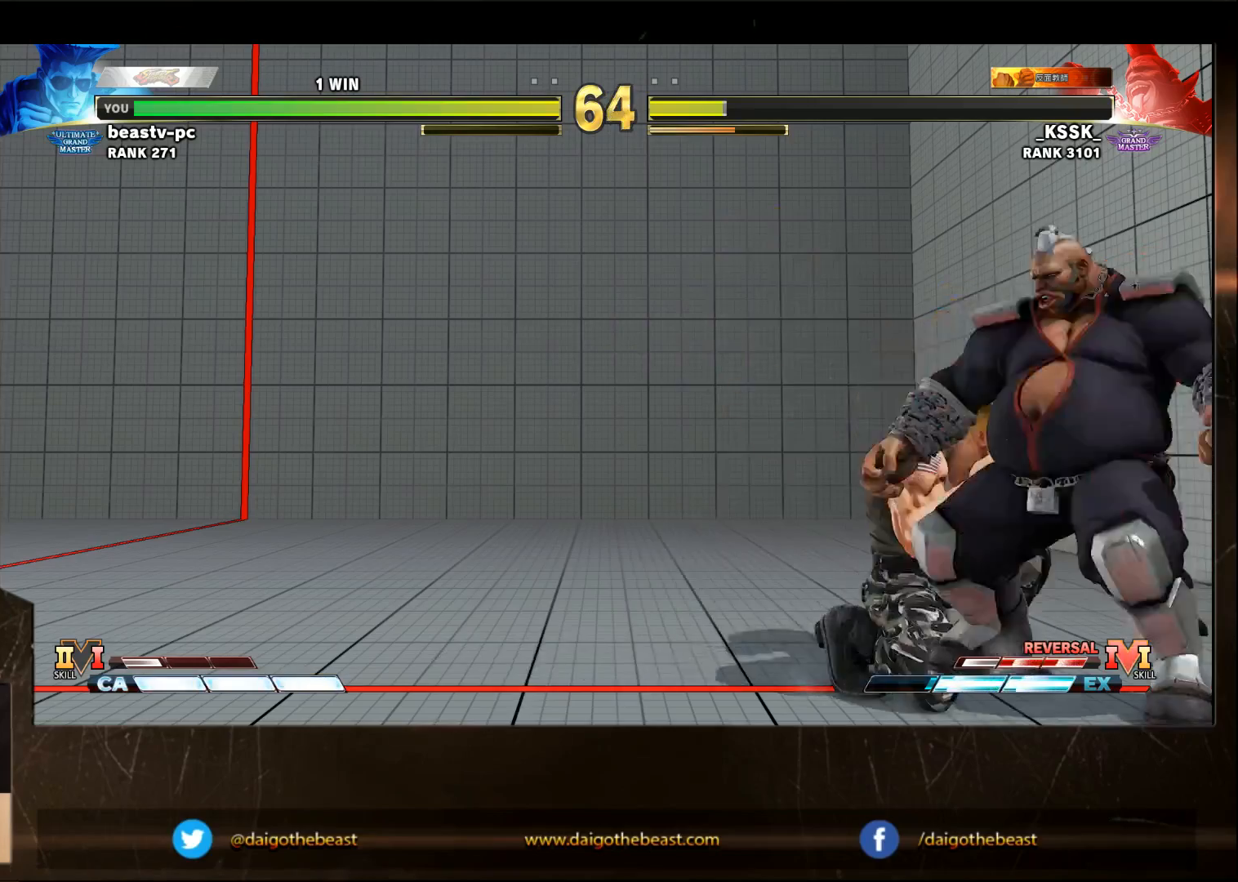
{"dt_ms": 500, "buttons": [], "left_stick": "down-left"}
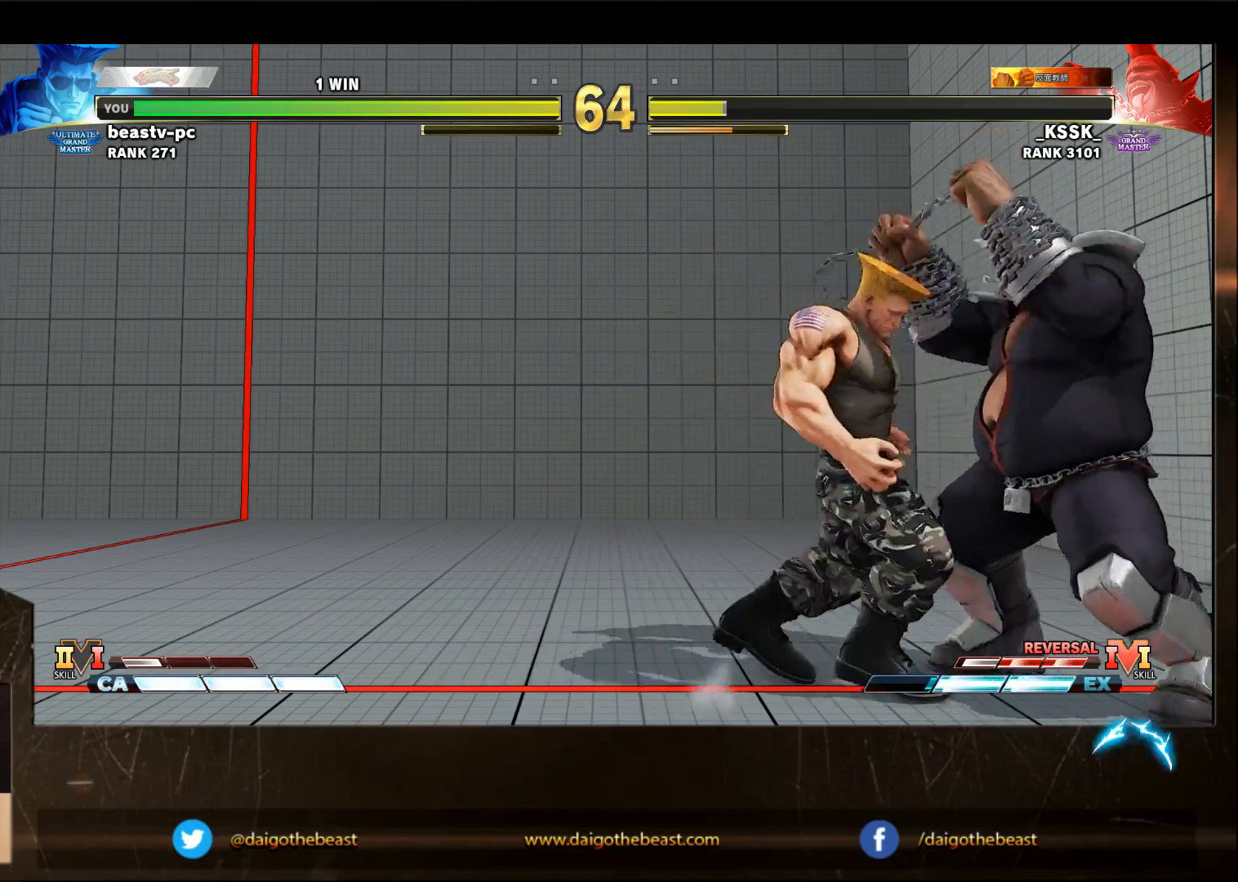
{"dt_ms": 500, "buttons": [], "left_stick": "down-right", "events": [[33, "left_stick", "down-right"], [200, "CIRCLE", "down"], [300, "L2", "down"], [433, "CIRCLE", "up"], [433, "L2", "up"]]}
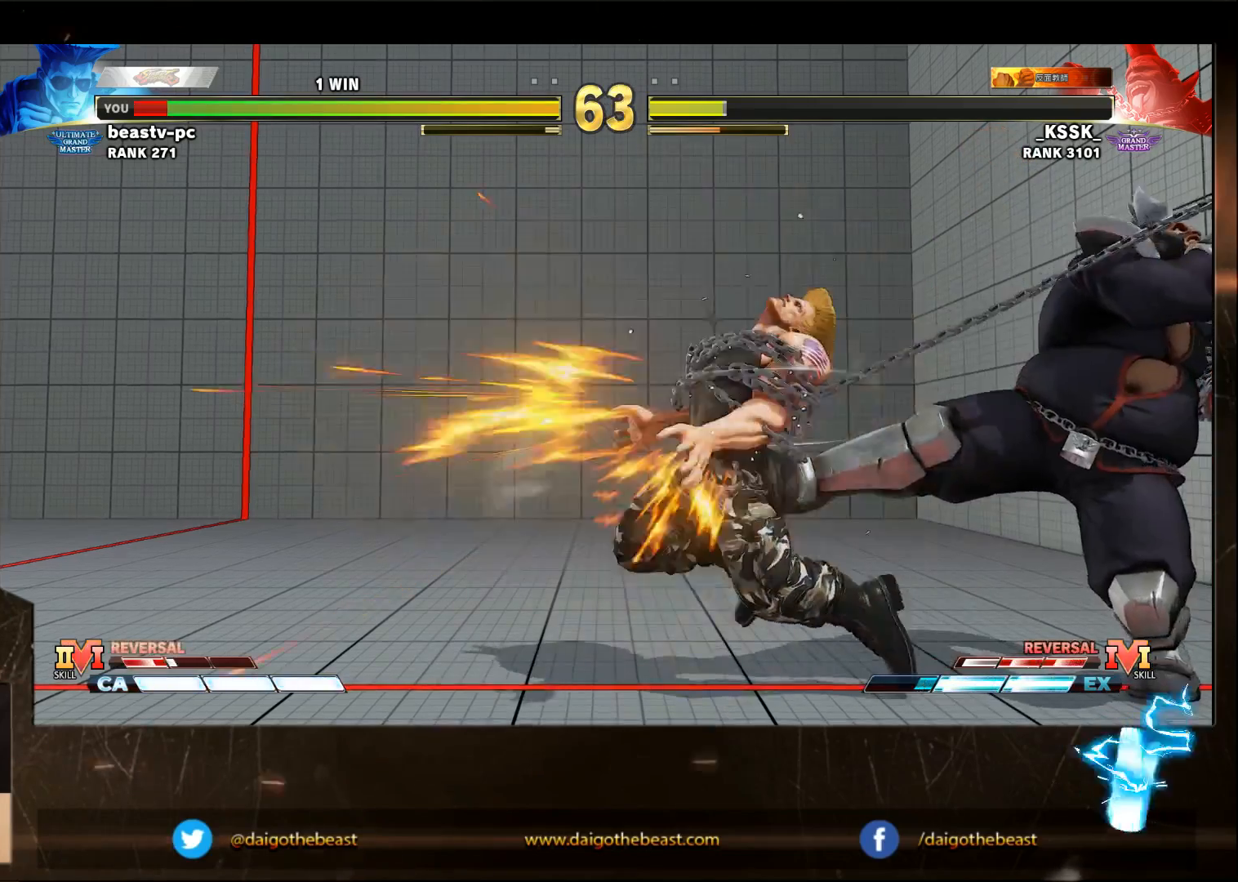
{"dt_ms": 500, "buttons": ["CIRCLE", "L2"], "left_stick": "down-right", "events": [[400, "CIRCLE", "down"], [500, "L2", "down"]]}
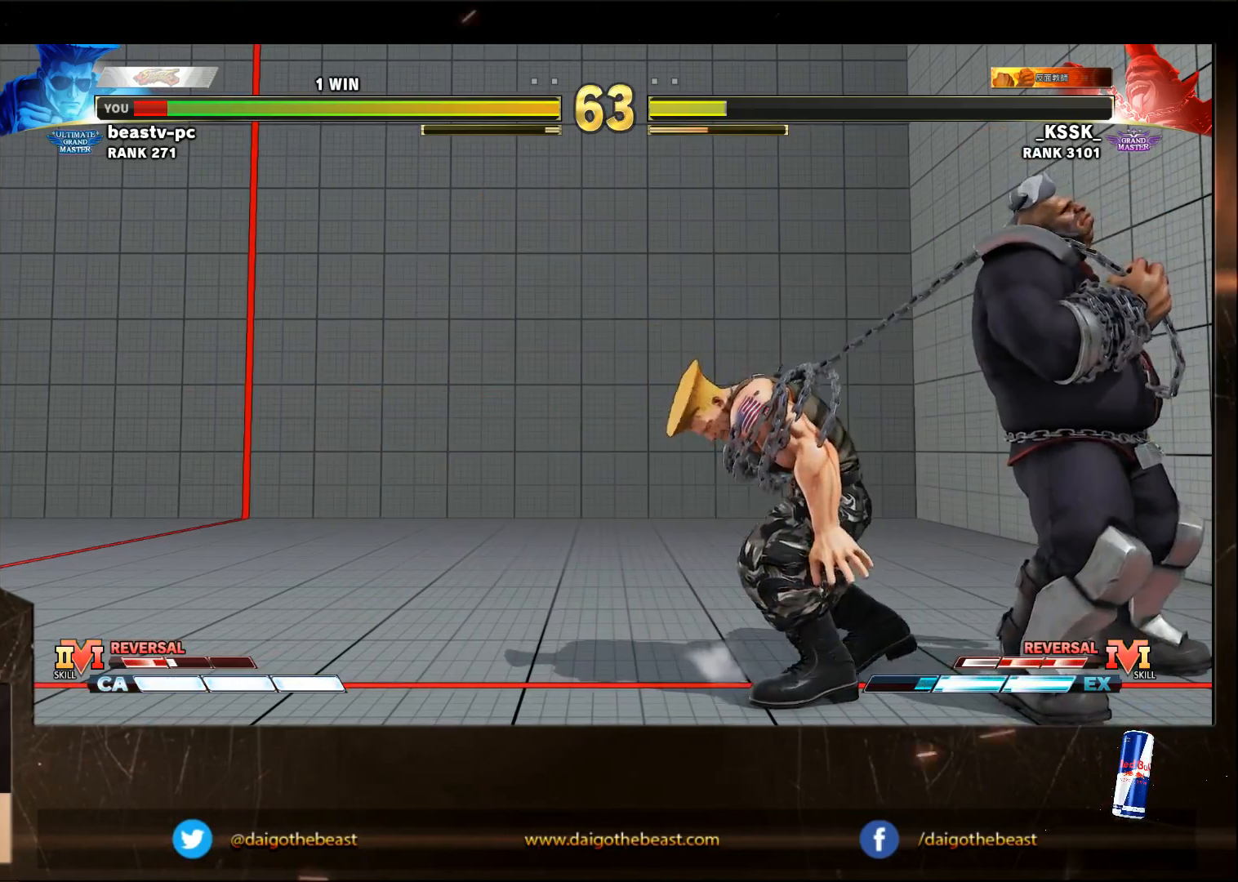
{"dt_ms": 500, "buttons": ["L2"], "left_stick": "down-right", "events": [[67, "L2", "up"], [100, "CIRCLE", "up"], [500, "L2", "down"]]}
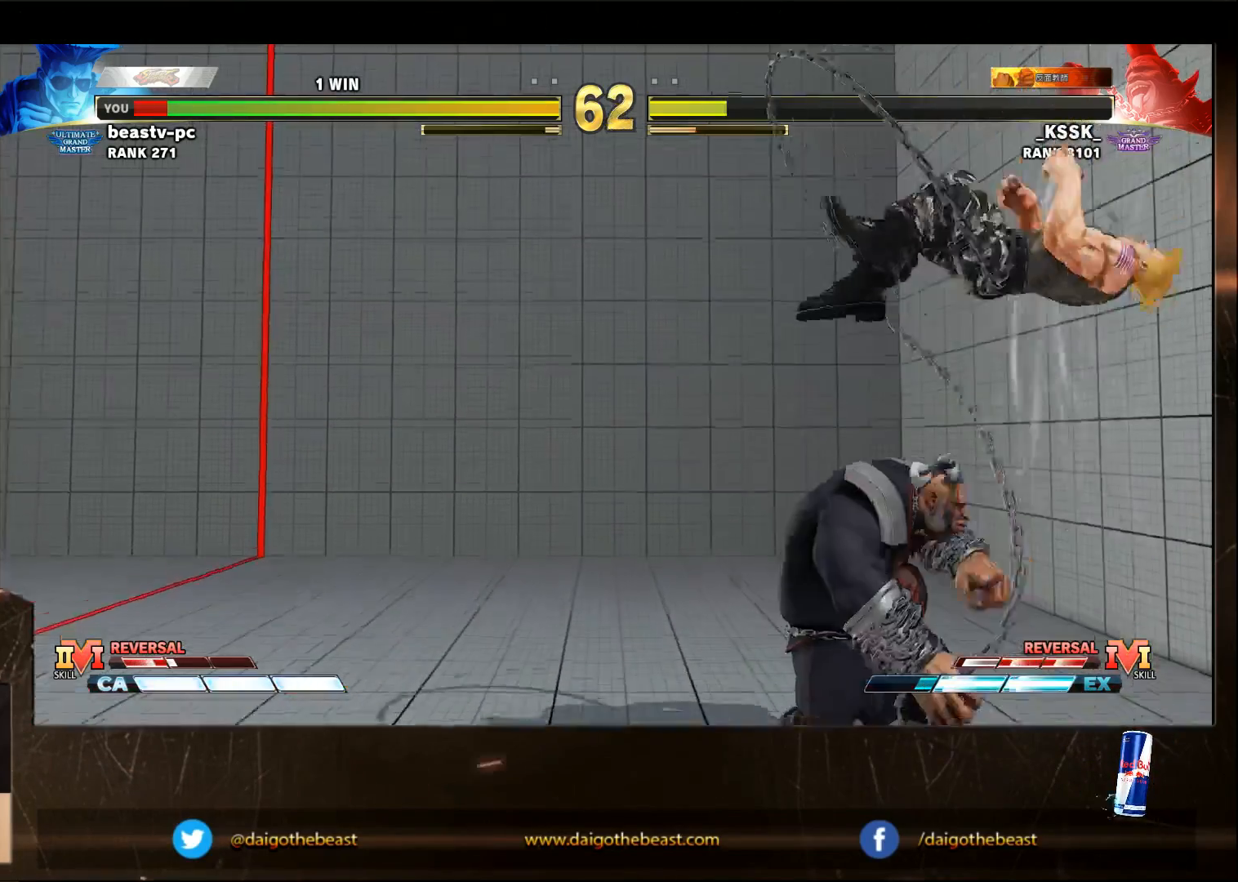
{"dt_ms": 500, "buttons": [], "left_stick": "down-right", "events": [[67, "L2", "up"], [100, "CIRCLE", "down"], [200, "L2", "down"], [267, "L2", "up"], [300, "CIRCLE", "up"]]}
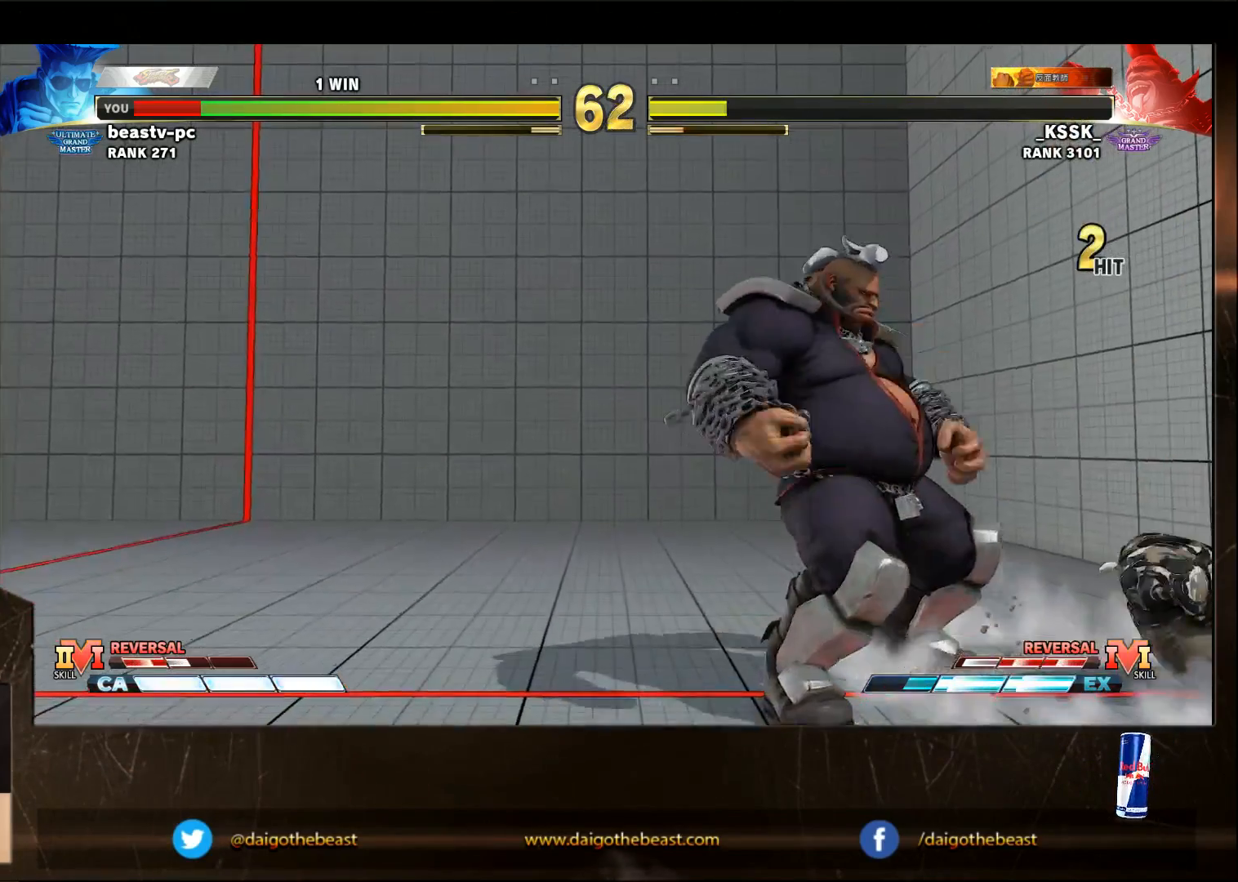
{"dt_ms": 1000, "buttons": [], "left_stick": "down-left"}
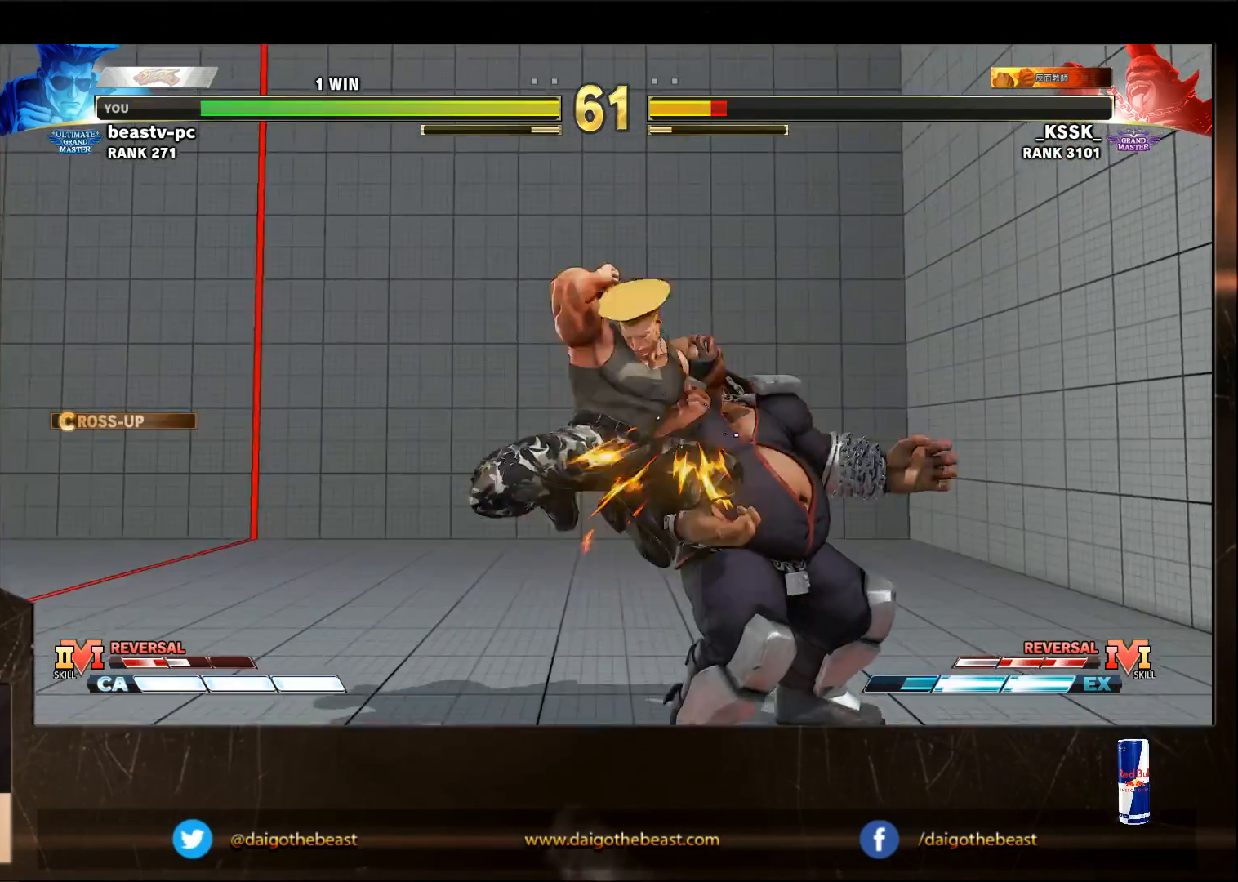
{"dt_ms": 500, "buttons": [], "left_stick": "down", "events": [[133, "CROSS", "down"], [233, "CROSS", "up"], [417, "left_stick", "down"]]}
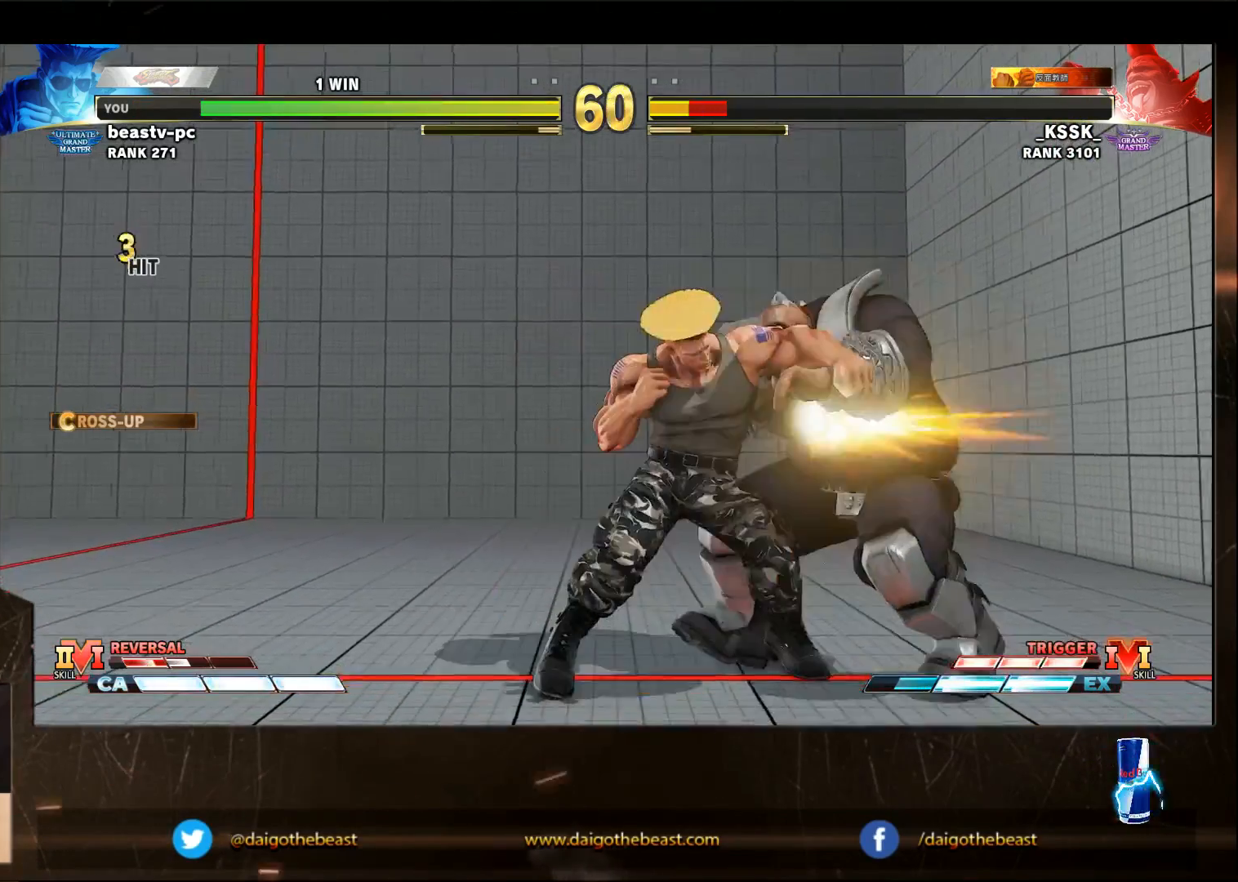
{"dt_ms": 500, "buttons": [], "left_stick": "down-right"}
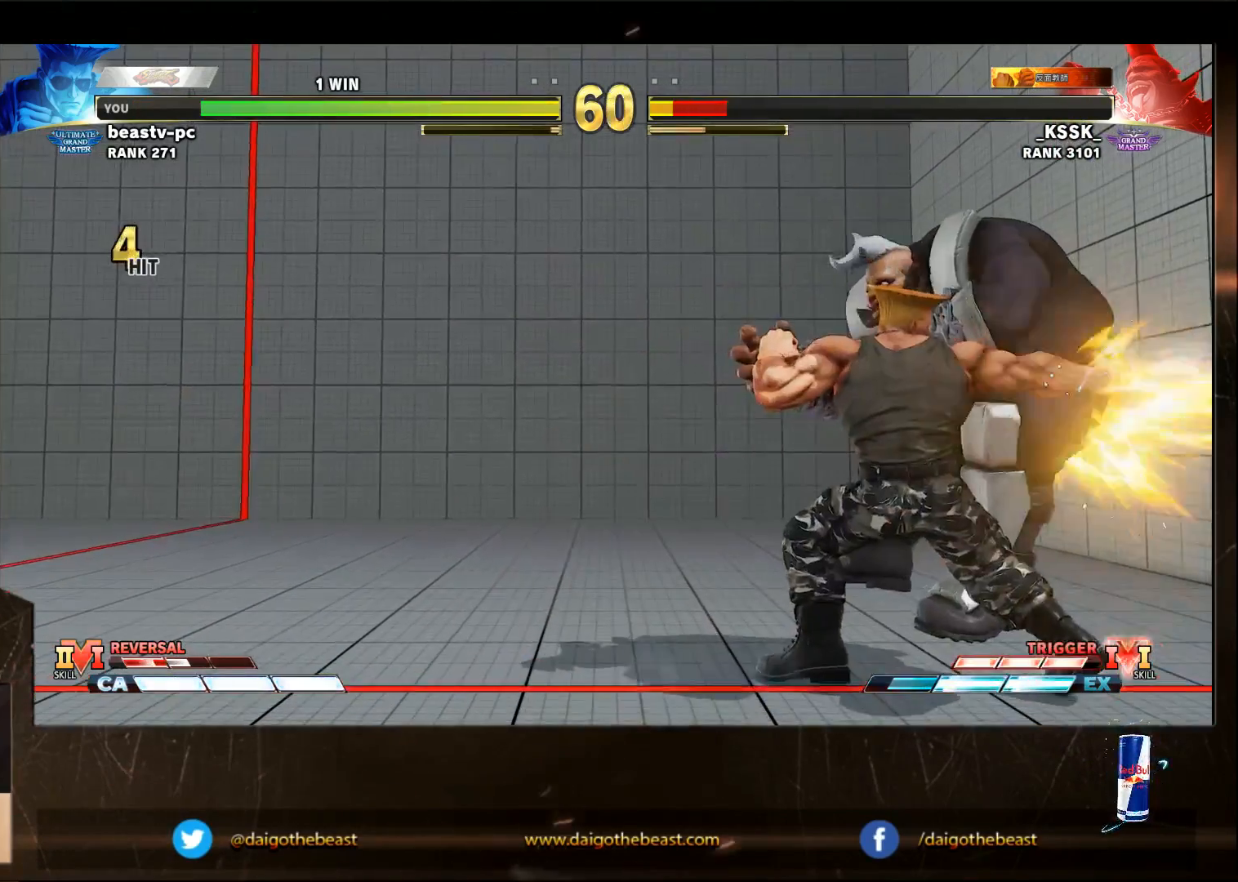
{"dt_ms": 500, "buttons": [], "left_stick": "down-left", "events": [[233, "left_stick", "down-left"]]}